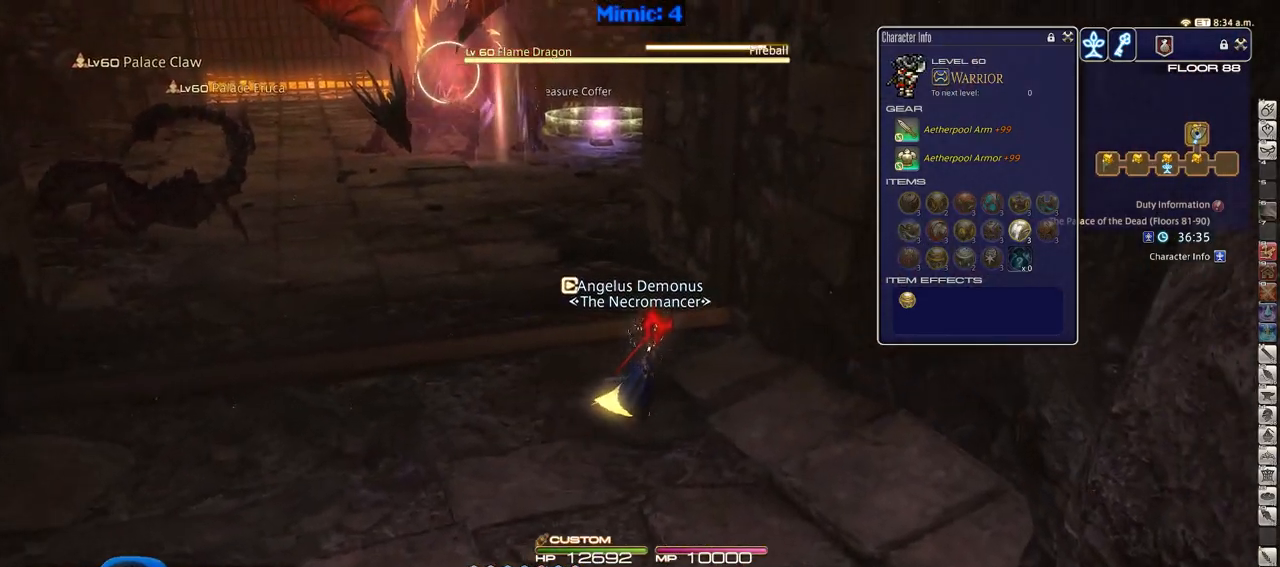
Gameplay with keyboard; each line is a JSON object with the keys held at the frame after it. "events" lists presses ("down") and releases ("up") of ".", "/", "0", "1", "2", "3", "4", "5", "6", "7", "8", "9", "a", "alt_l", "alt_r", "b", "backslash", "backspace", "c", "caps_lock", "comma", "ctrl_l", "ctrl_r", "d", "down", "e", "equals", "escape", "f", "f1", "f10", "f11", "f12", "f2", "f3", "f4", "f5", "f6", "f7", "f8", "f9", "g", "h", "i", "j", "k", "l", "lbracket", "left", "m", "minus", "n", "o", "p", "q", "quote", "r", "rbracket", "return", "right", "s", "semicolon", "shift_l", "shift_r", "space", "super", "t", "tab", "tilde", "u", "up", "v", "w", "x", "y" and "z" between this image and that frame as [ms after this image, input, new state], when the widget could be followed in between. No other keys are recorded. Mouse input is not recorded.
{"keys": ["w"], "events": [[217, "d", "up"], [217, "p", "down"], [317, "p", "up"]]}
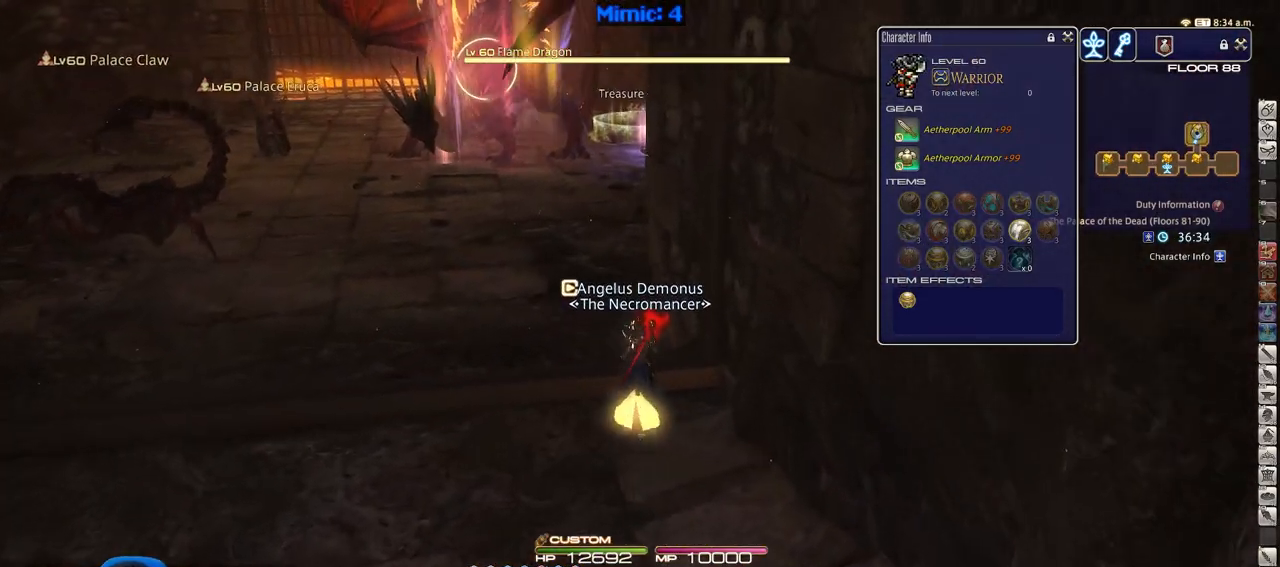
{"keys": ["w"], "events": [[50, "l", "down"], [184, "l", "up"], [234, "lbracket", "down"], [384, "lbracket", "up"]]}
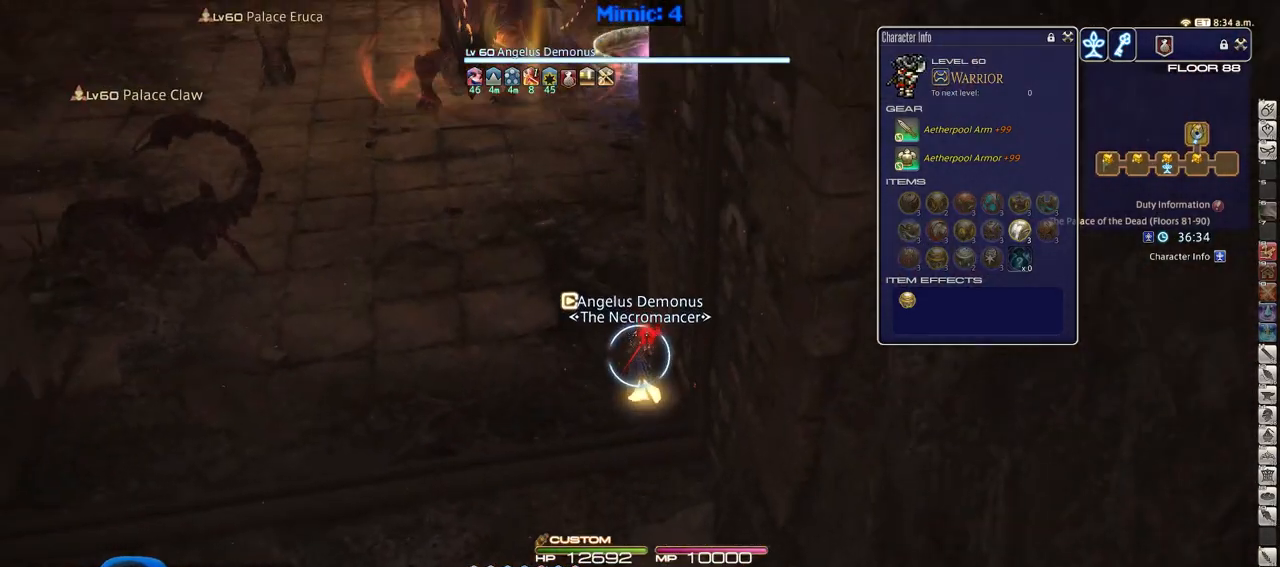
{"keys": [], "events": [[484, "w", "up"]]}
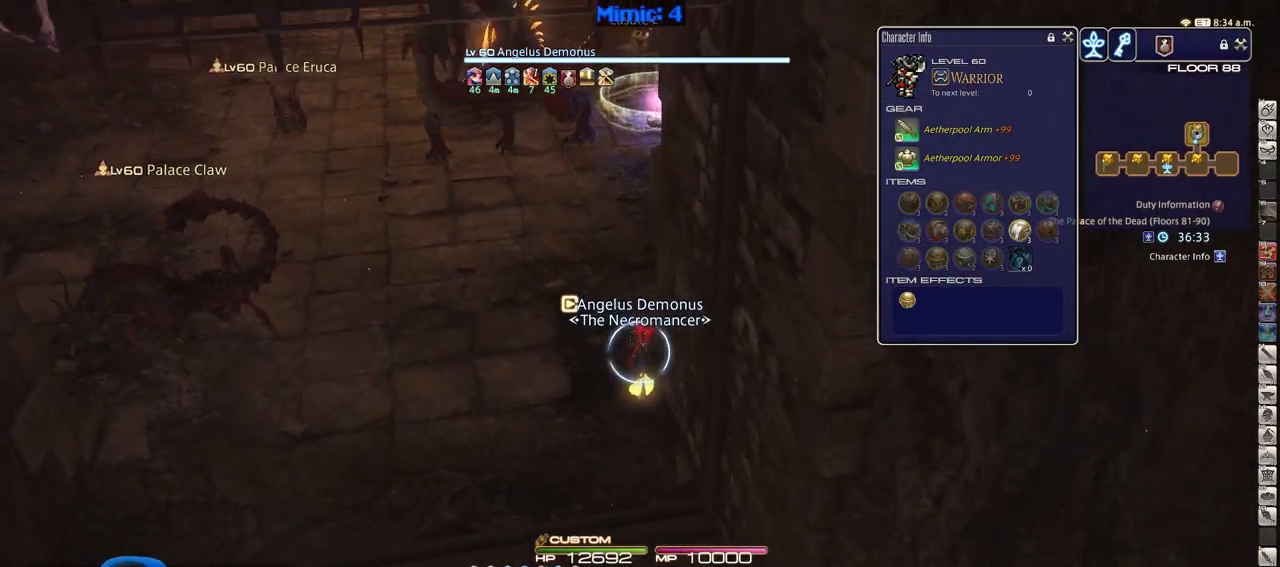
{"keys": [], "events": [[34, "rbracket", "down"], [167, "rbracket", "up"]]}
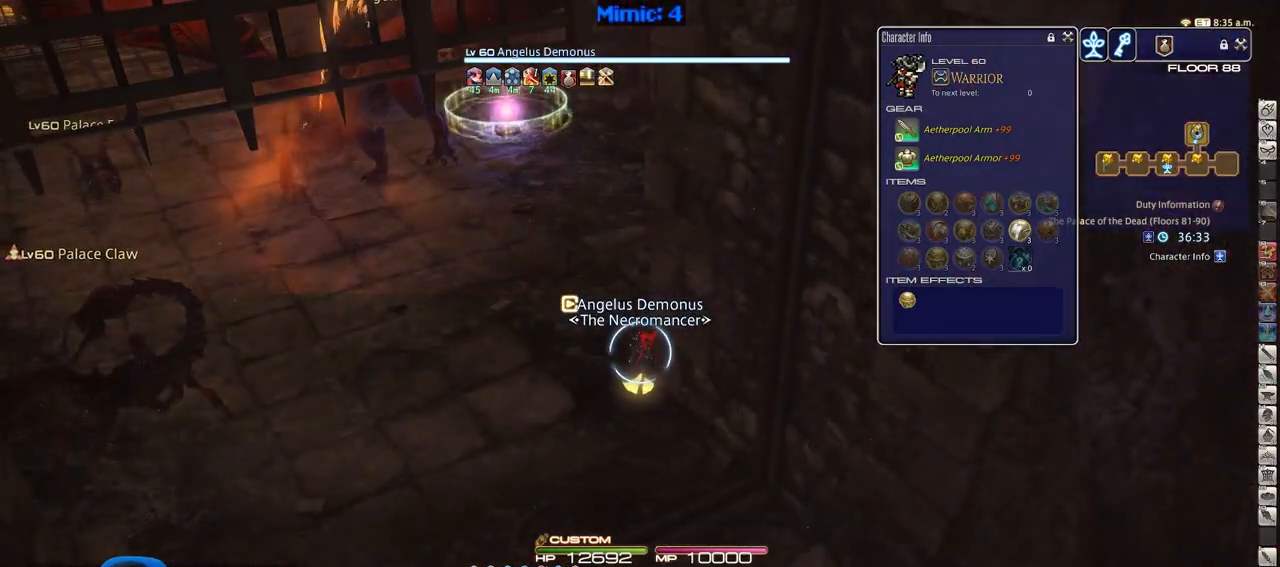
{"keys": ["minus"], "events": [[467, "minus", "down"]]}
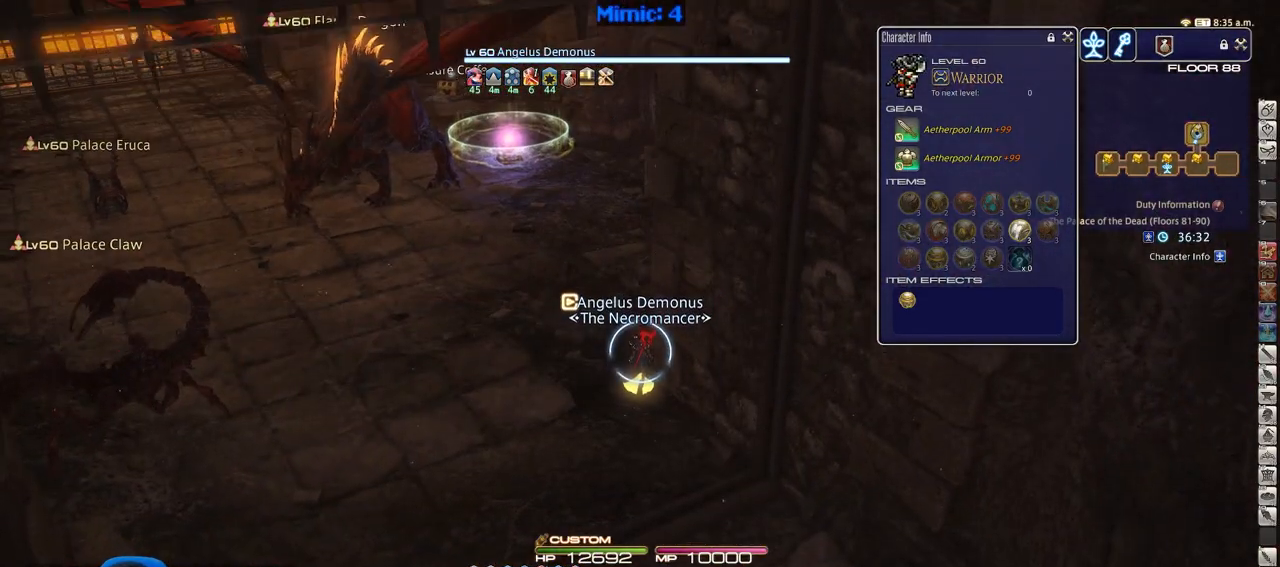
{"keys": [], "events": [[17, "minus", "up"]]}
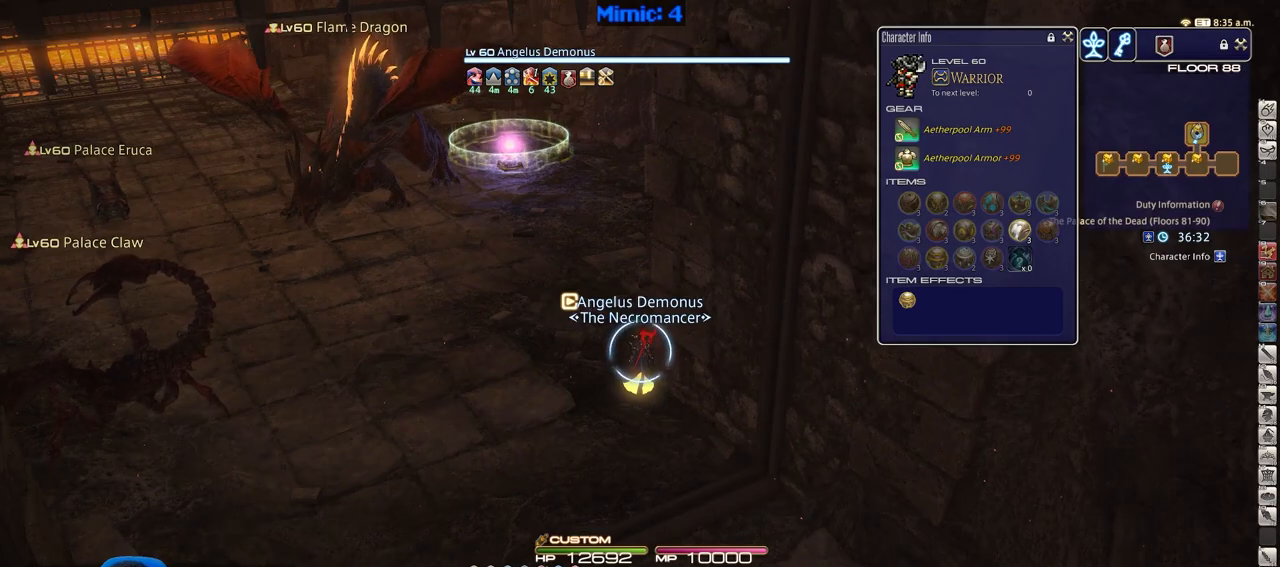
{"keys": ["a", "w"], "events": [[350, "a", "down"], [383, "w", "down"]]}
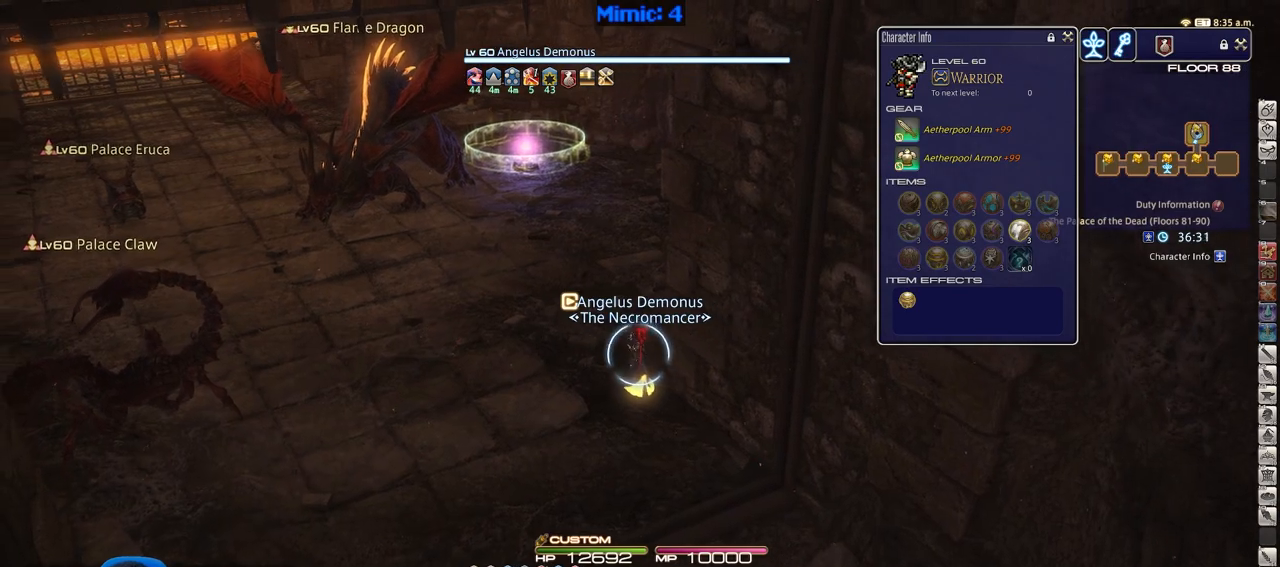
{"keys": ["w"], "events": [[34, "a", "up"], [134, "rbracket", "down"], [217, "rbracket", "up"]]}
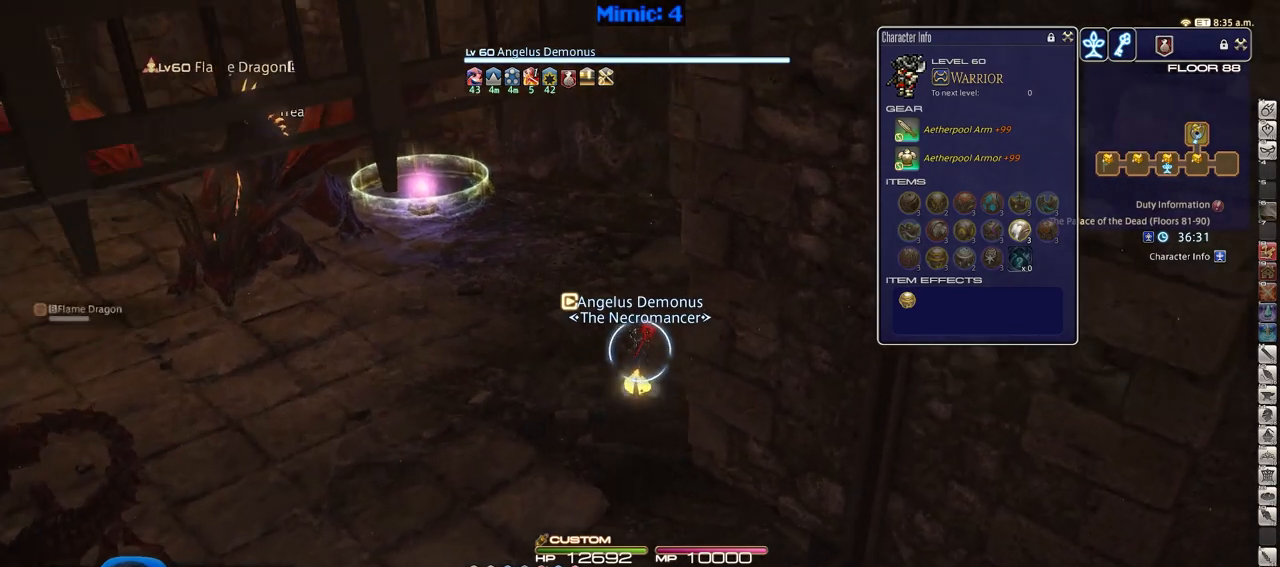
{"keys": ["w"], "events": []}
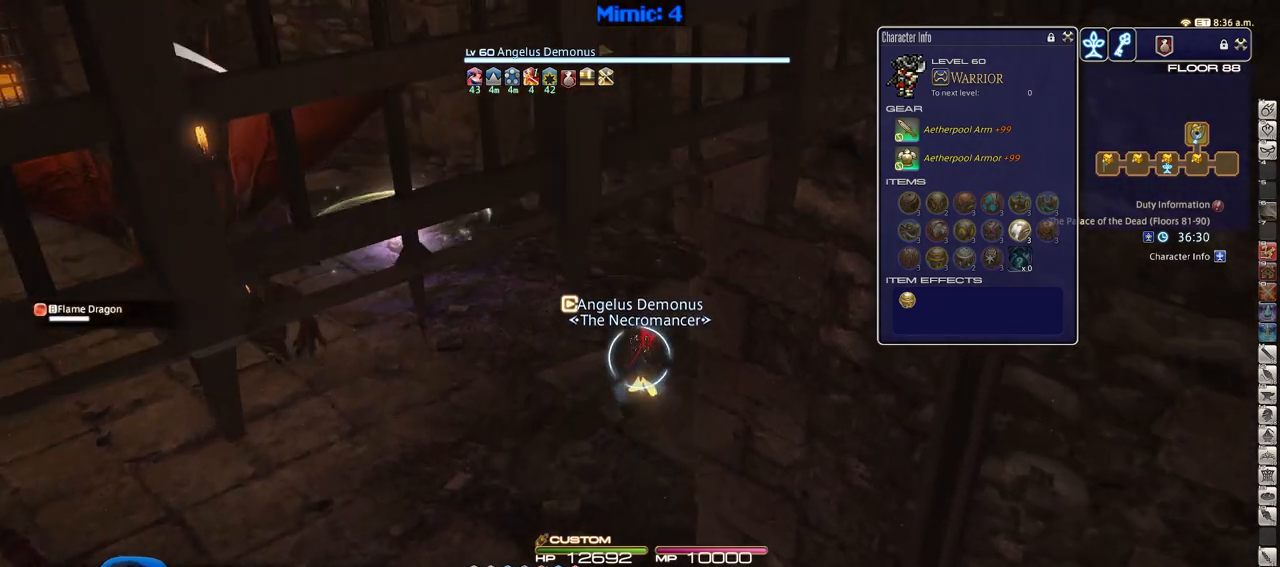
{"keys": ["w"], "events": [[117, "a", "down"], [200, "a", "up"], [351, "tab", "down"], [484, "tab", "up"]]}
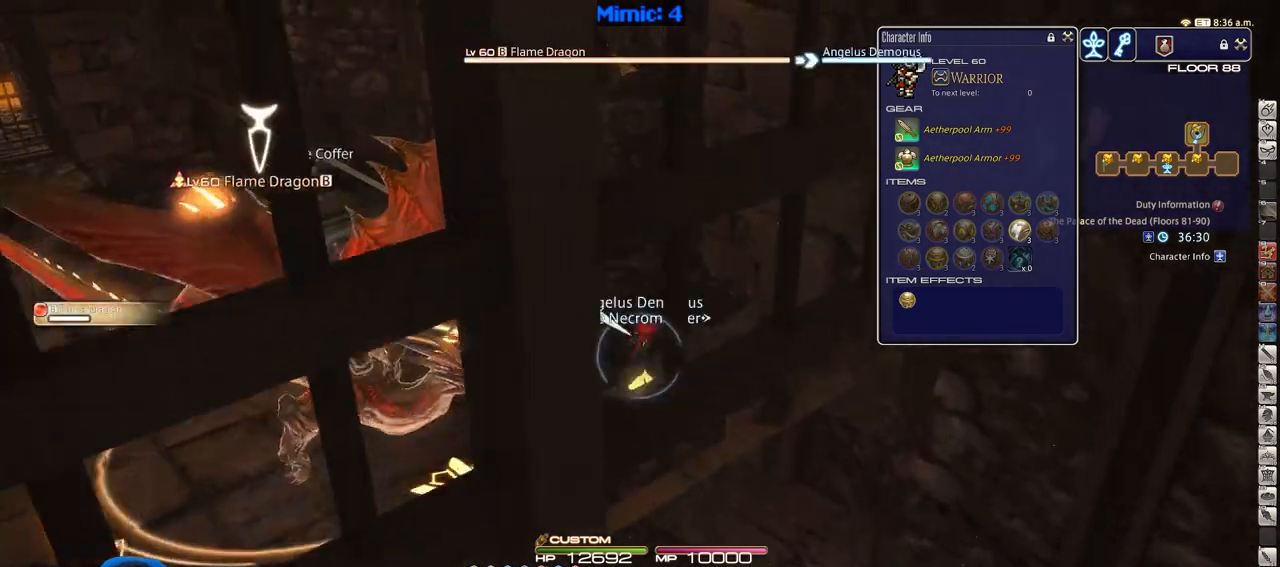
{"keys": ["1", "w"], "events": [[133, "a", "down"], [217, "p", "down"], [367, "a", "up"], [450, "1", "down"], [450, "p", "up"]]}
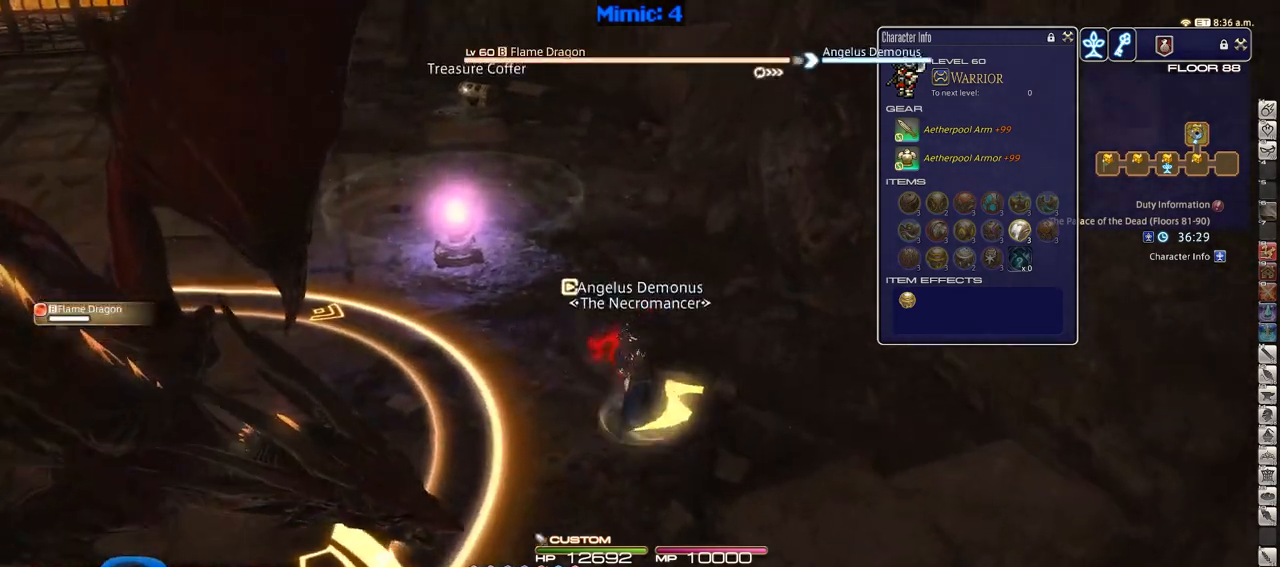
{"keys": ["w"], "events": [[50, "1", "up"], [100, "1", "down"], [184, "1", "up"], [234, "1", "down"], [334, "1", "up"]]}
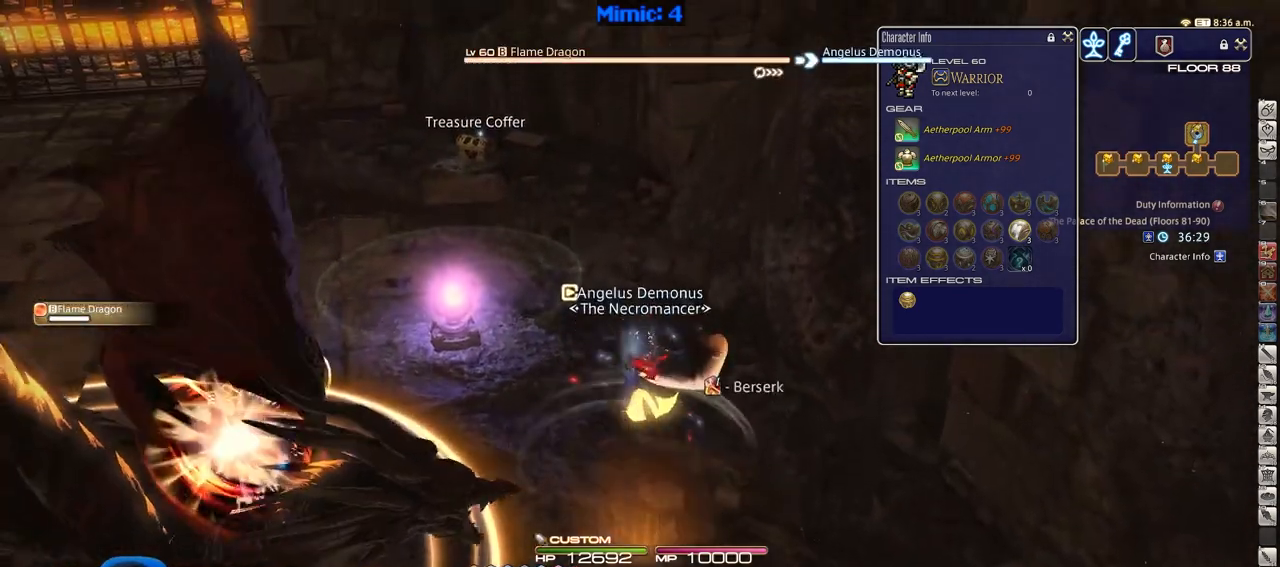
{"keys": ["w"], "events": [[317, "q", "down"], [450, "q", "up"]]}
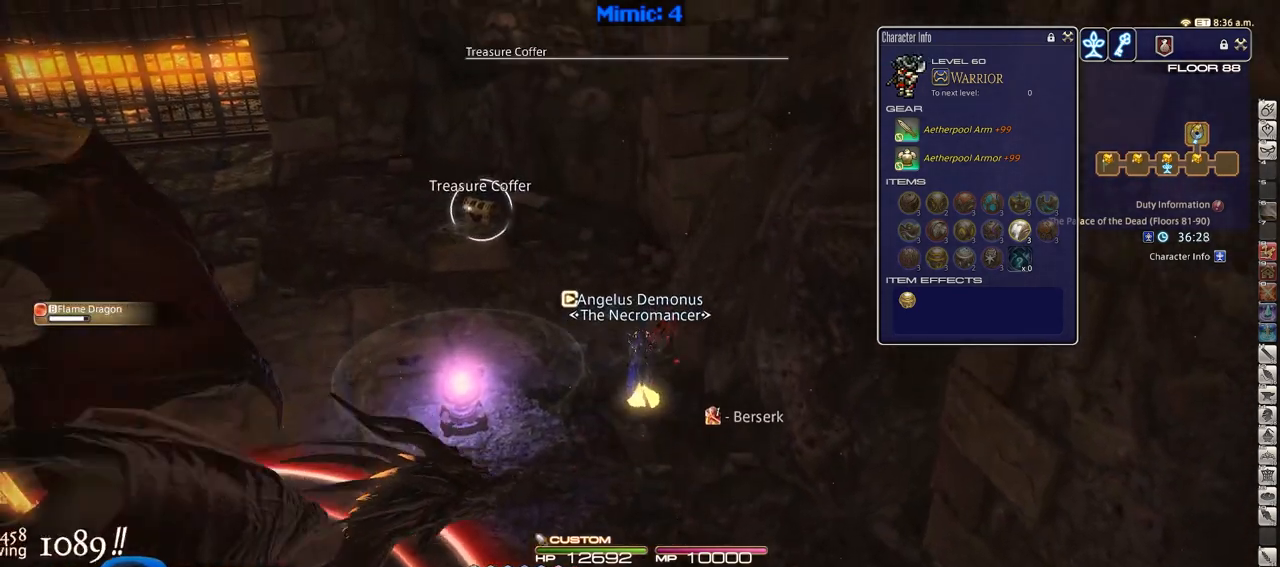
{"keys": ["a", "rbracket", "w"], "events": [[50, "return", "down"], [183, "a", "down"], [183, "return", "up"], [233, "rbracket", "down"]]}
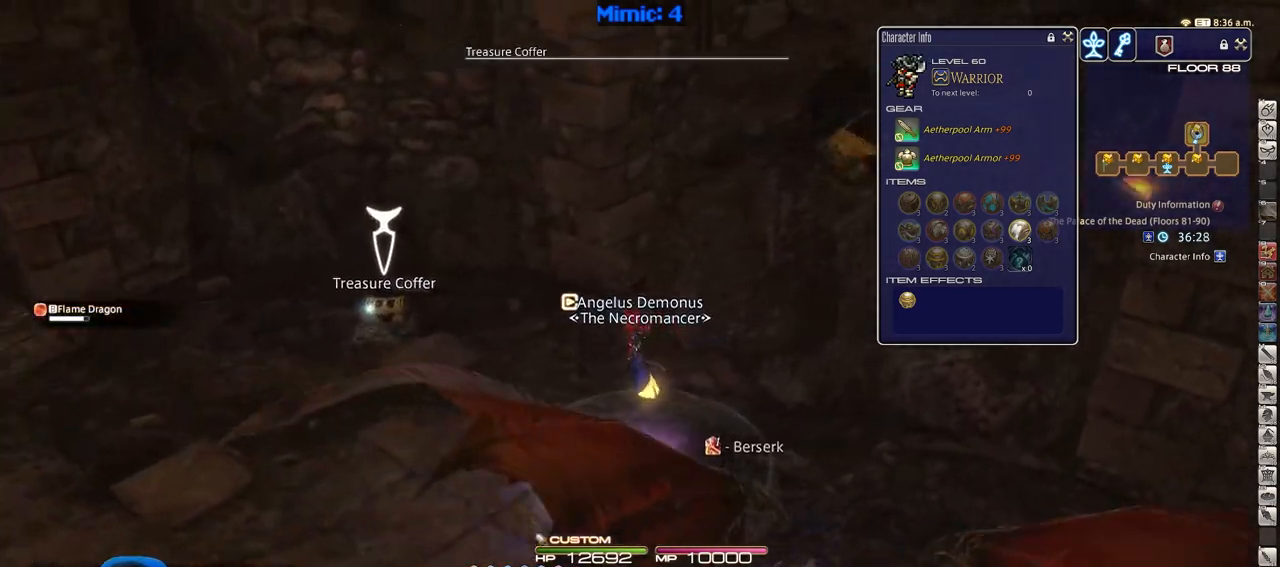
{"keys": ["a"], "events": [[167, "w", "up"], [434, "rbracket", "up"]]}
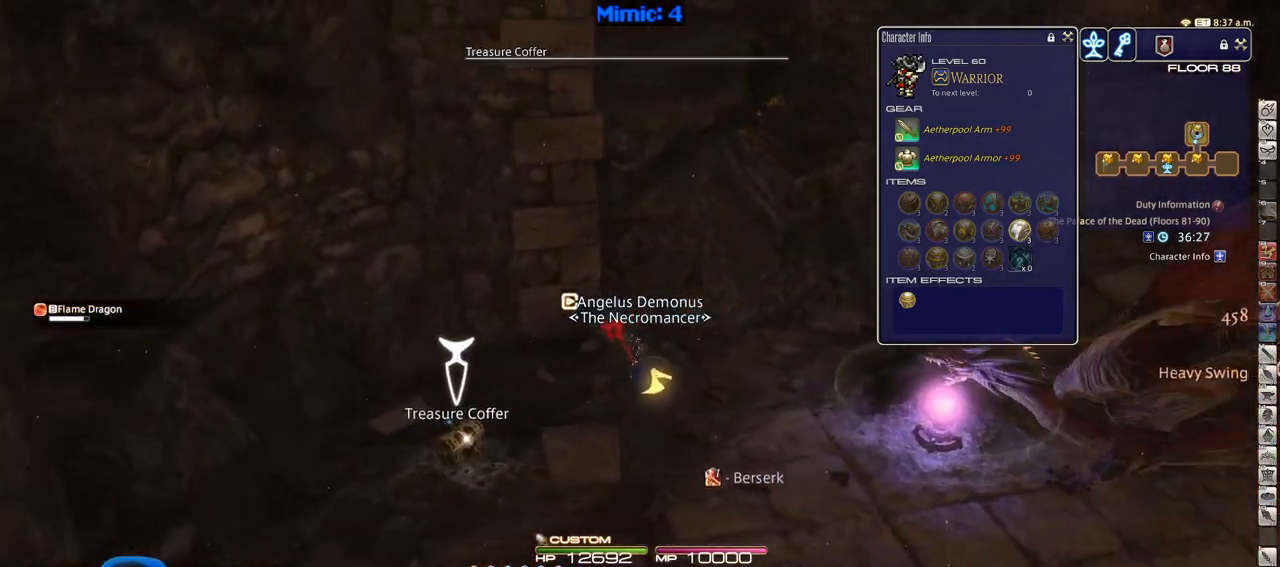
{"keys": ["d", "w"], "events": [[166, "return", "down"], [216, "return", "up"], [317, "return", "down"], [367, "w", "down"], [450, "a", "up"], [450, "d", "down"], [450, "return", "up"]]}
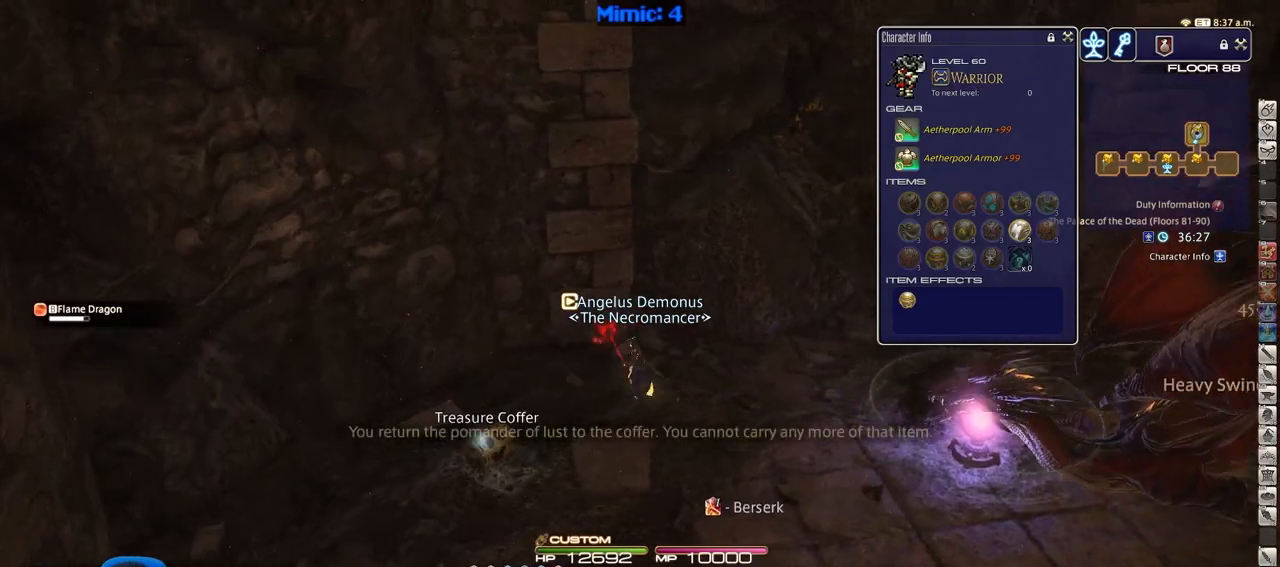
{"keys": ["d", "rbracket", "return", "w"], "events": [[50, "alt_r", "down"], [184, "q", "down"], [284, "q", "up"], [334, "alt_r", "up"], [384, "rbracket", "down"], [467, "return", "down"]]}
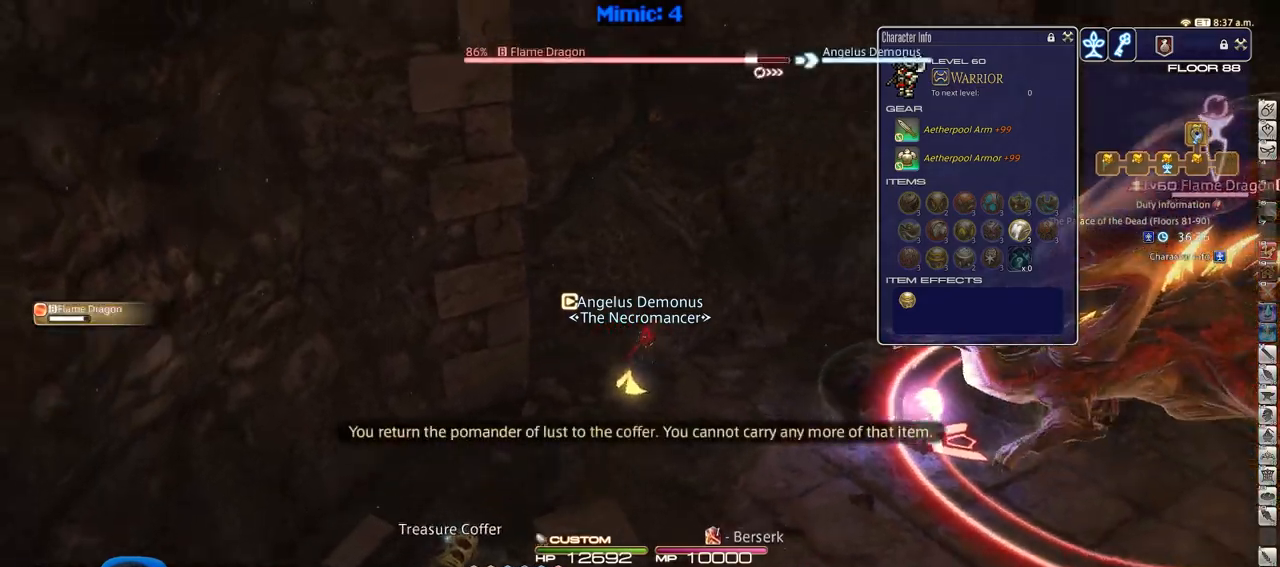
{"keys": ["2", "d", "w"], "events": [[116, "return", "up"], [150, "rbracket", "up"], [383, "2", "down"]]}
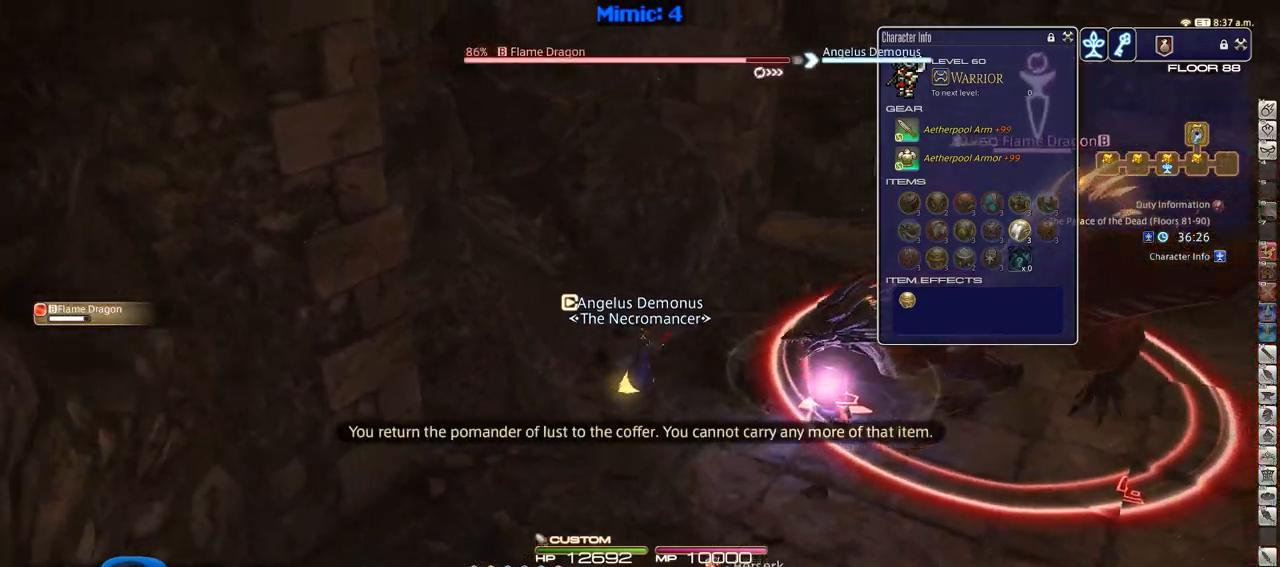
{"keys": ["d", "p", "w"], "events": [[317, "p", "down"], [501, "2", "up"]]}
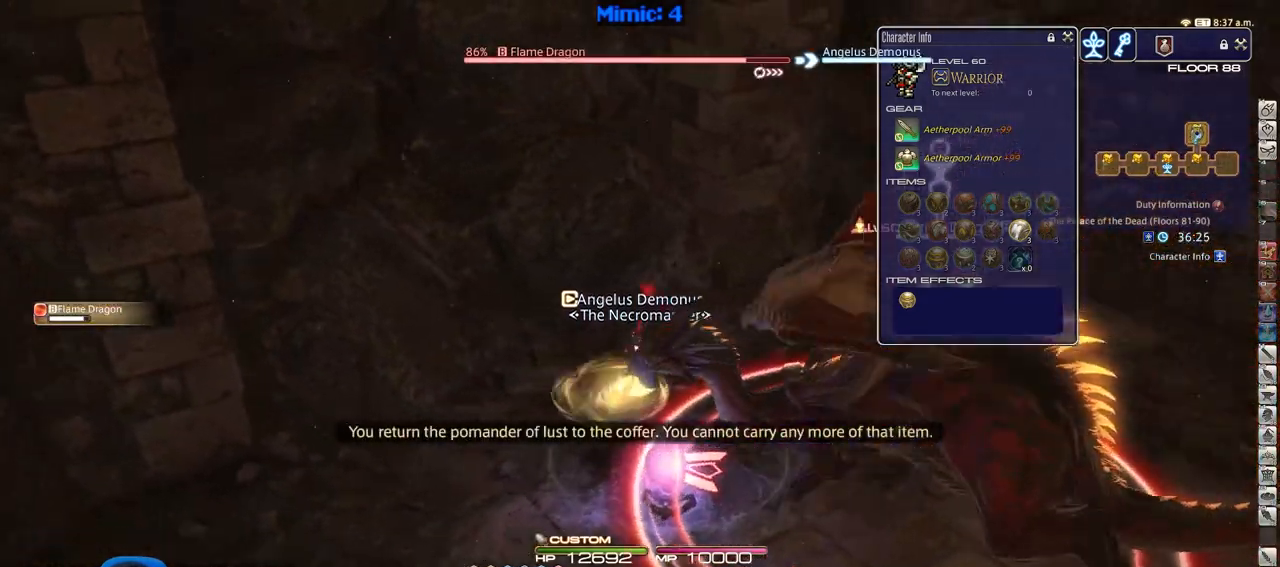
{"keys": ["d", "p", "w"], "events": [[100, "p", "up"], [283, "p", "down"]]}
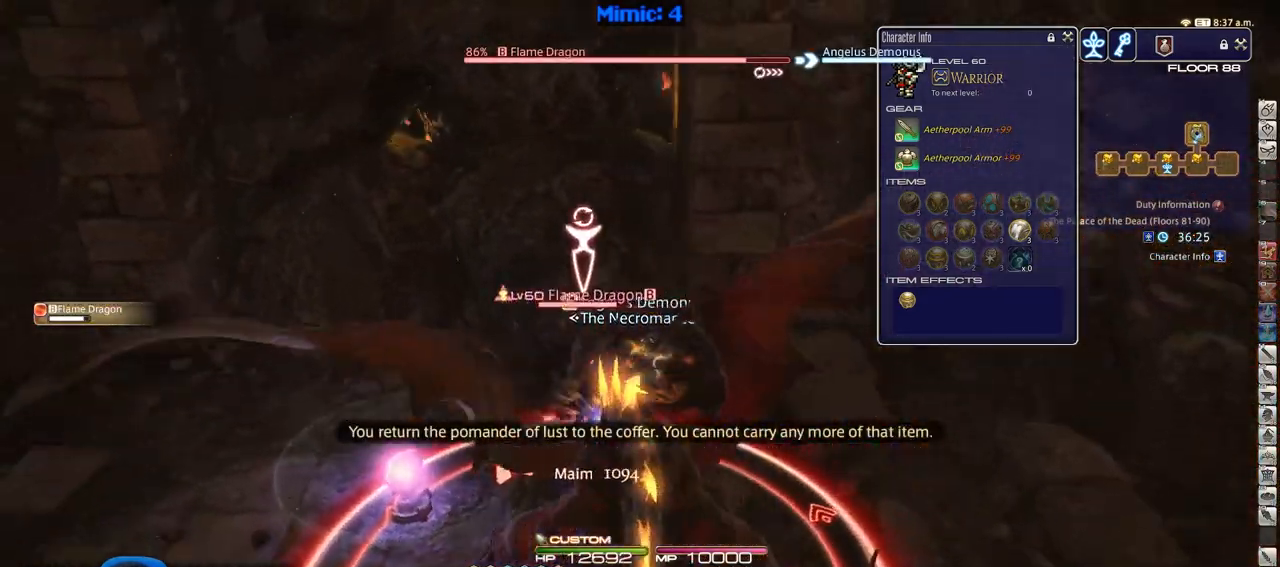
{"keys": ["a", "p"], "events": [[67, "w", "up"], [434, "a", "down"], [484, "d", "up"]]}
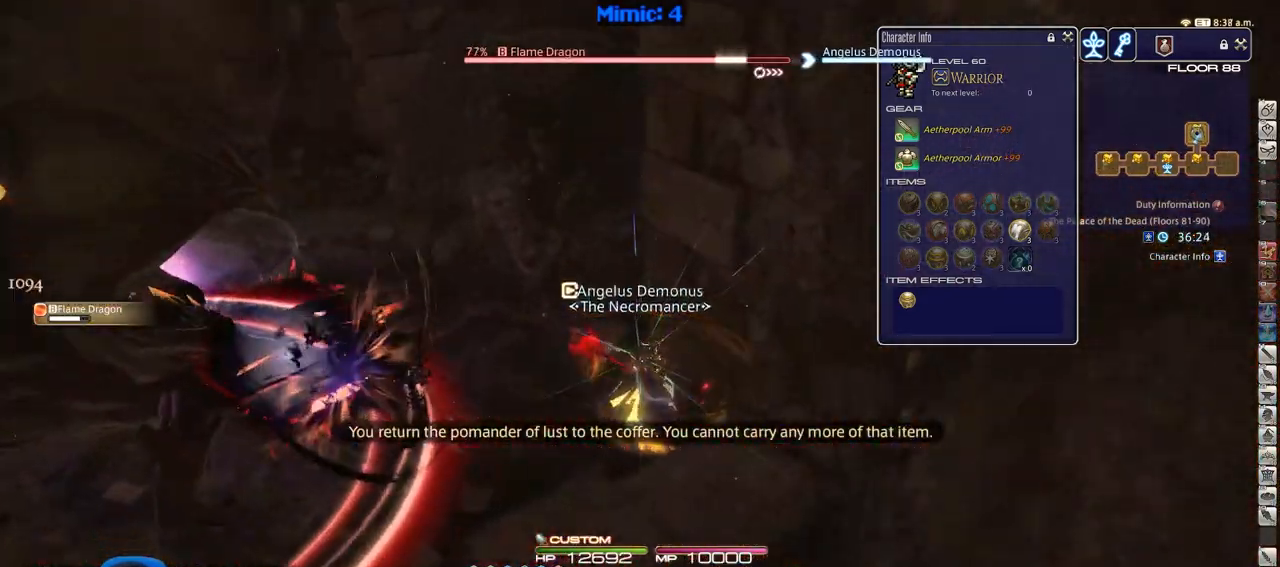
{"keys": ["a", "lbracket", "w"], "events": [[83, "p", "up"], [83, "w", "down"], [450, "lbracket", "down"]]}
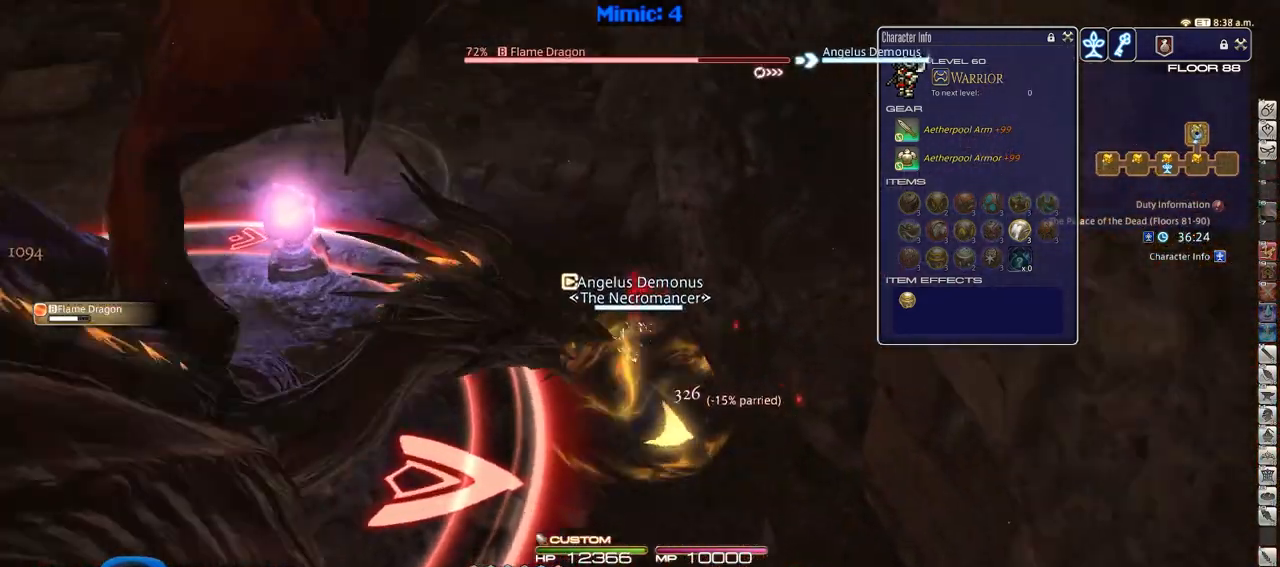
{"keys": ["rbracket"], "events": [[83, "lbracket", "up"], [184, "a", "up"], [234, "w", "up"], [417, "rbracket", "down"]]}
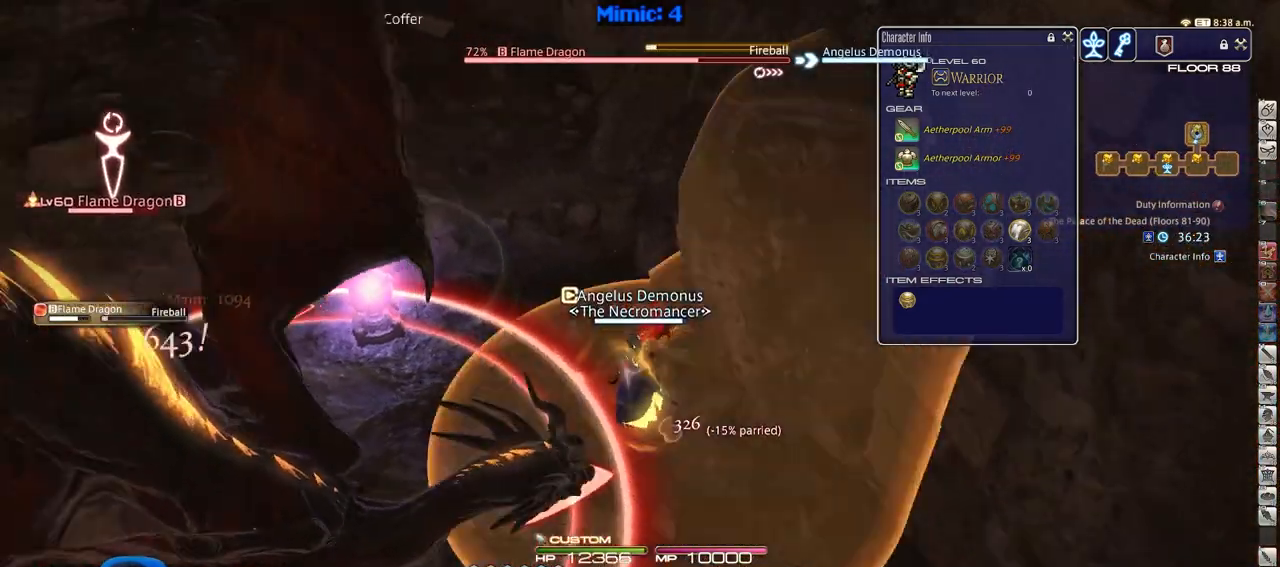
{"keys": ["a", "rbracket", "w"], "events": [[116, "w", "down"], [200, "3", "down"], [200, "a", "down"], [300, "3", "up"], [350, "3", "down"], [483, "3", "up"]]}
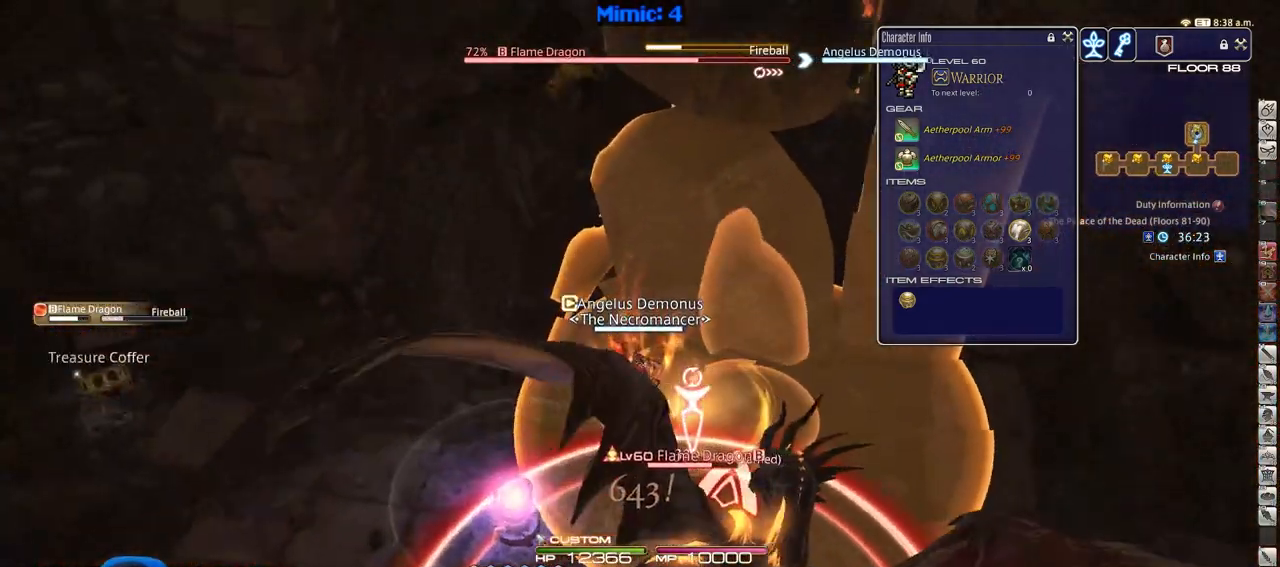
{"keys": ["a", "s"], "events": [[167, "w", "up"], [400, "s", "down"], [450, "rbracket", "up"]]}
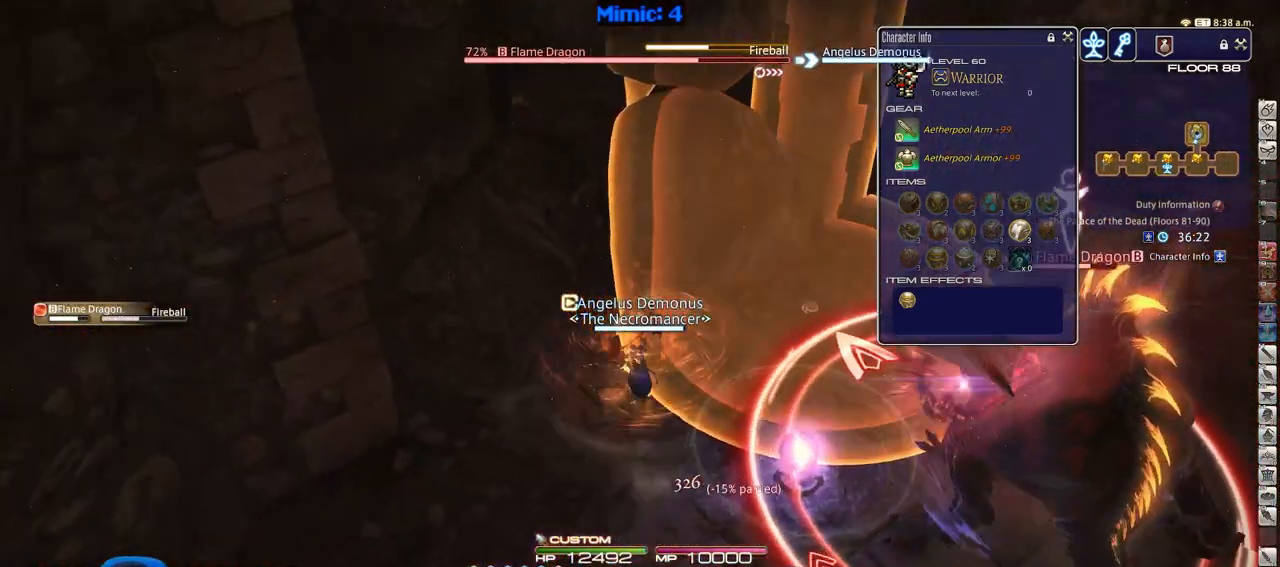
{"keys": [], "events": [[333, "rbracket", "down"], [333, "s", "up"], [383, "minus", "down"], [417, "a", "up"], [467, "minus", "up"], [467, "rbracket", "up"]]}